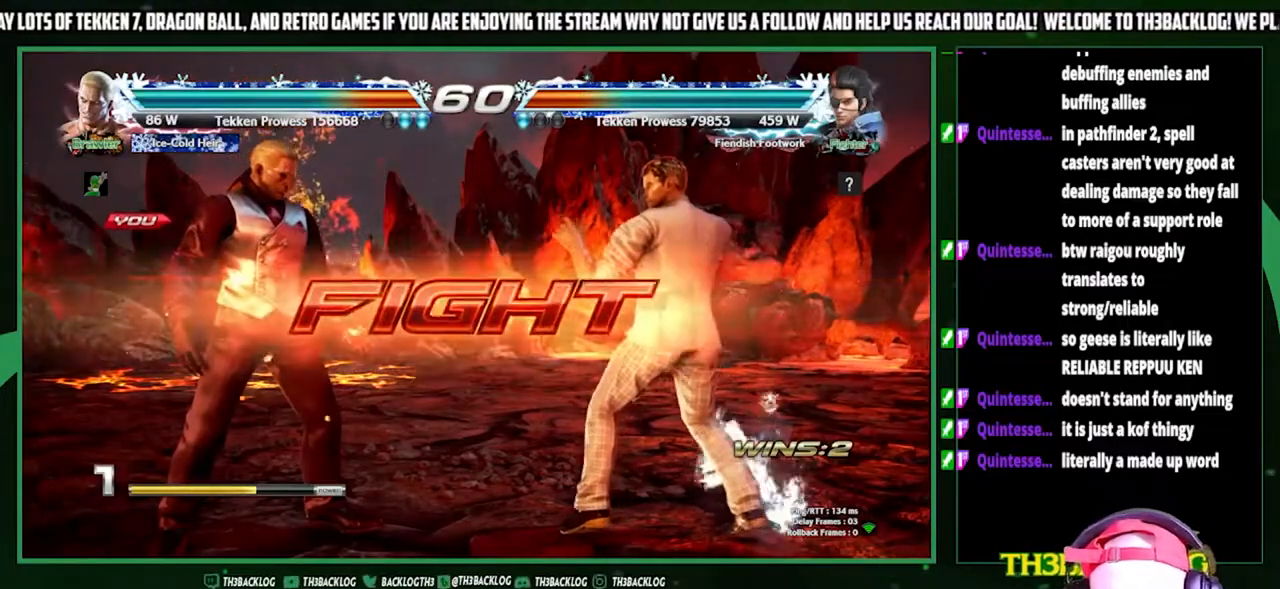
Gameplay with a controller (arcade stick); each line is a JSON object with the inputs held at the frame after it. "events" lists button and stick changes between this image and that frame as [ms after this image, input, new state], when the widget could be followed in between. Not read: L3 R3.
{"buttons": [], "left_stick": "center", "events": [[33, "left_stick", "left"], [333, "left_stick", "down"], [467, "left_stick", "center"]]}
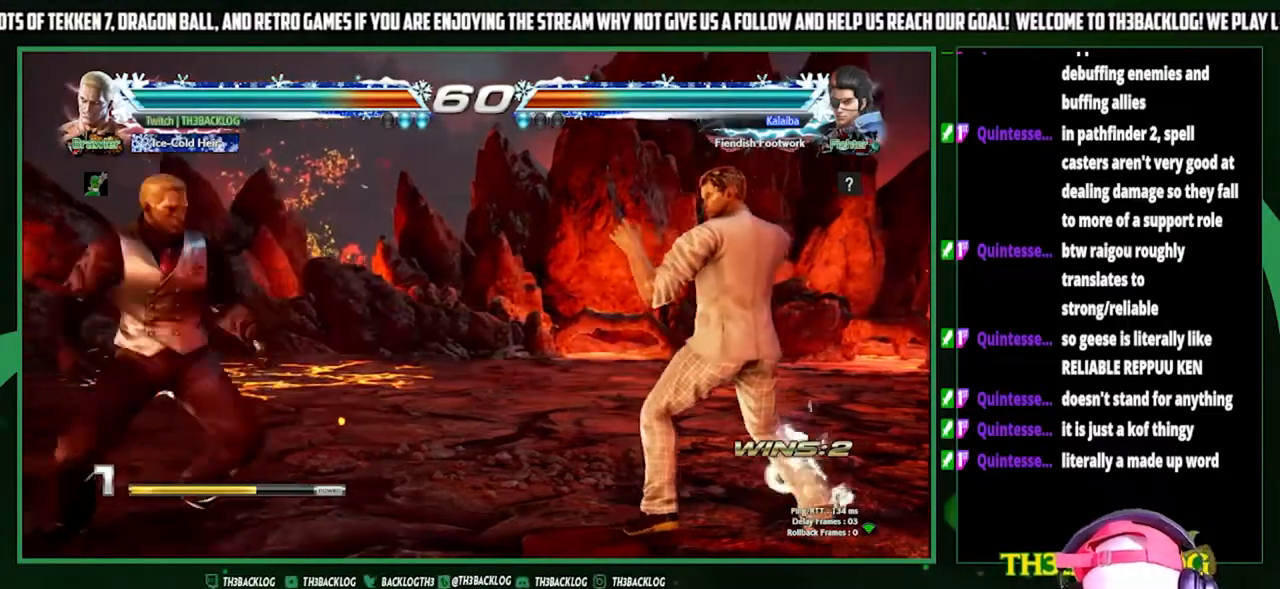
{"buttons": [], "left_stick": "center", "events": [[67, "left_stick", "left"], [333, "left_stick", "down"], [467, "left_stick", "center"]]}
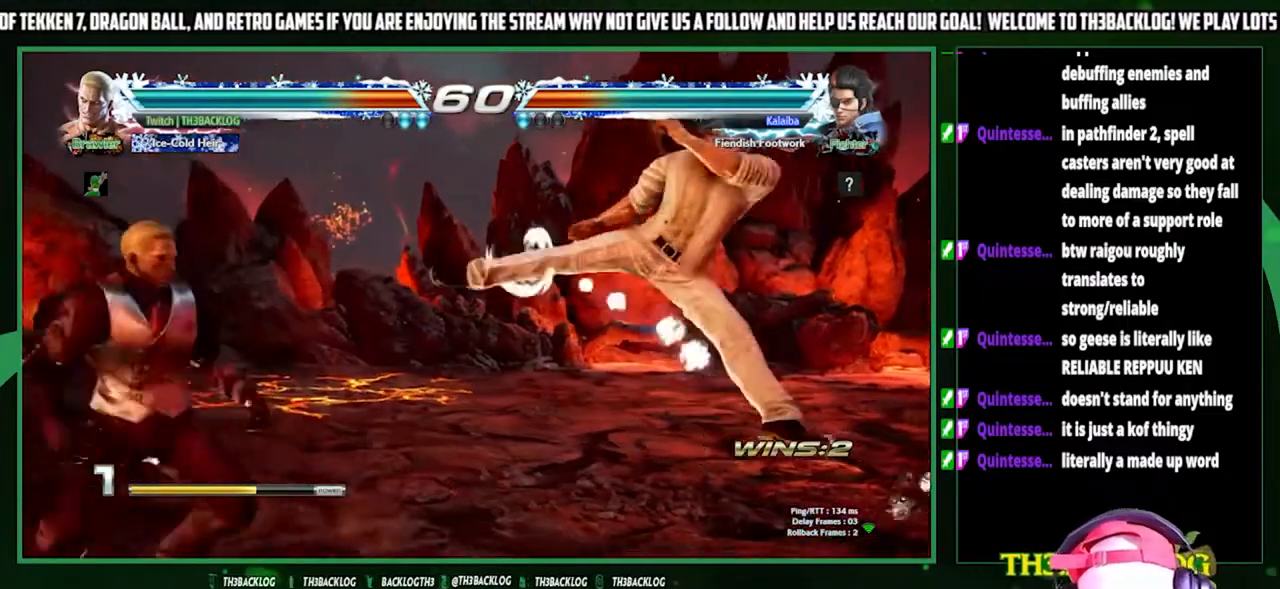
{"buttons": [], "left_stick": "center", "events": [[67, "left_stick", "right"], [167, "SQUARE", "down"], [233, "SQUARE", "up"], [333, "SQUARE", "down"], [333, "left_stick", "center"], [400, "SQUARE", "up"]]}
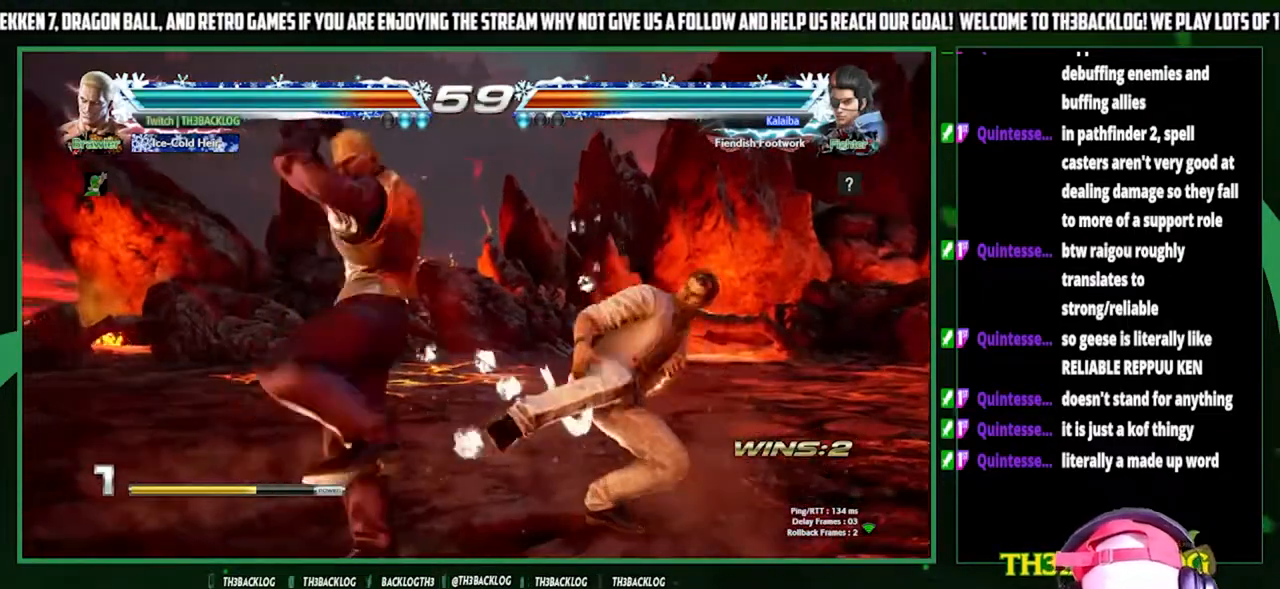
{"buttons": [], "left_stick": "center", "events": [[267, "CIRCLE", "down"], [333, "CIRCLE", "up"]]}
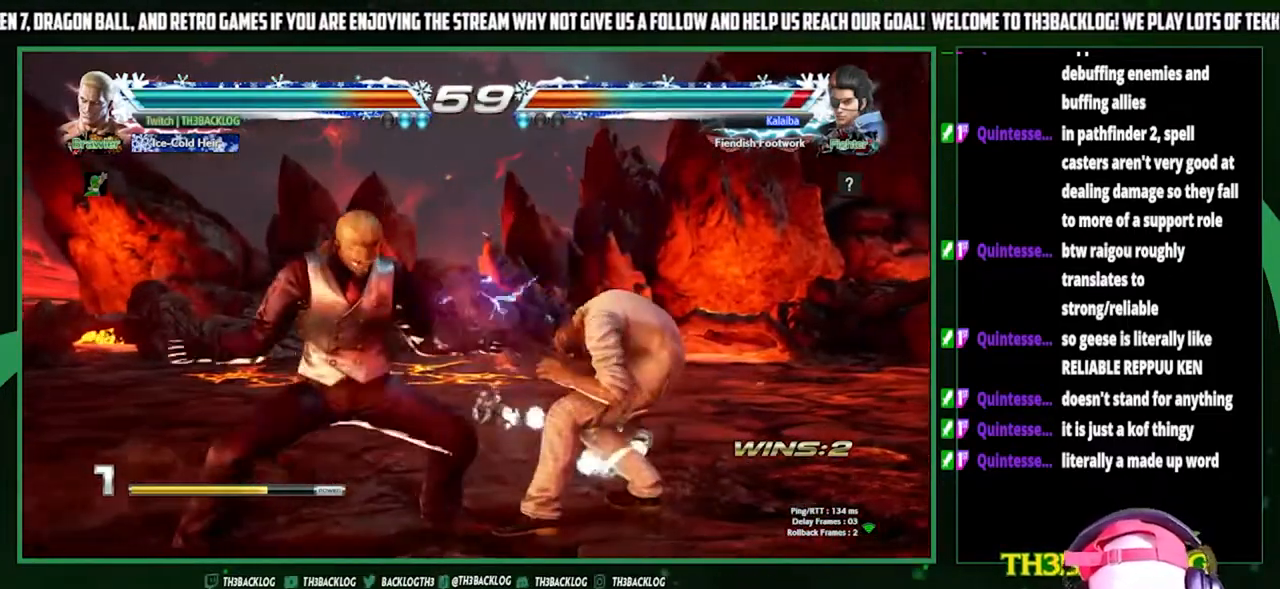
{"buttons": [], "left_stick": "center", "events": [[133, "left_stick", "down"], [200, "CIRCLE", "down"], [233, "CIRCLE", "up"], [300, "left_stick", "right"], [367, "CROSS", "down"], [433, "CROSS", "up"], [467, "left_stick", "center"]]}
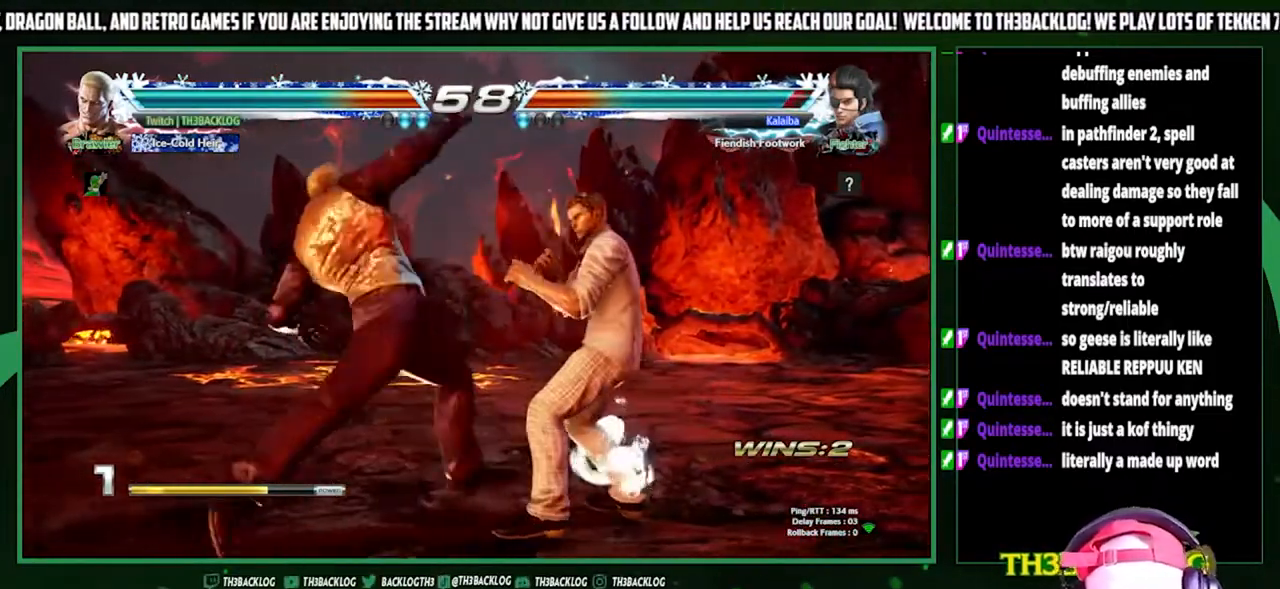
{"buttons": [], "left_stick": "center", "events": []}
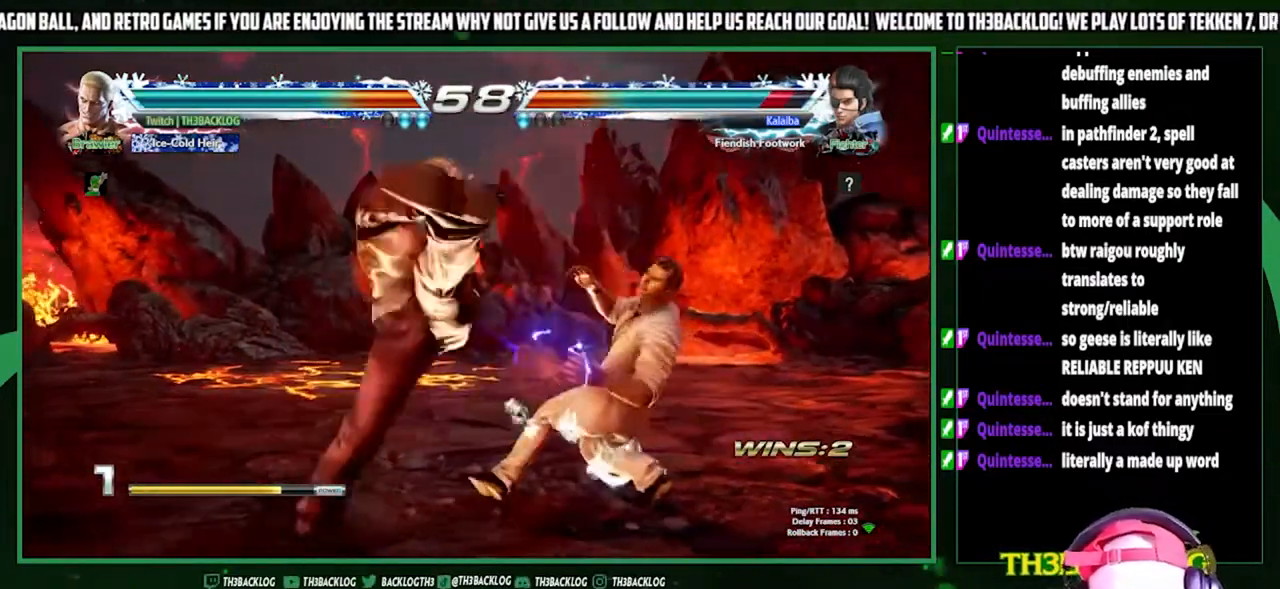
{"buttons": ["SQUARE"], "left_stick": "center", "events": [[433, "SQUARE", "down"]]}
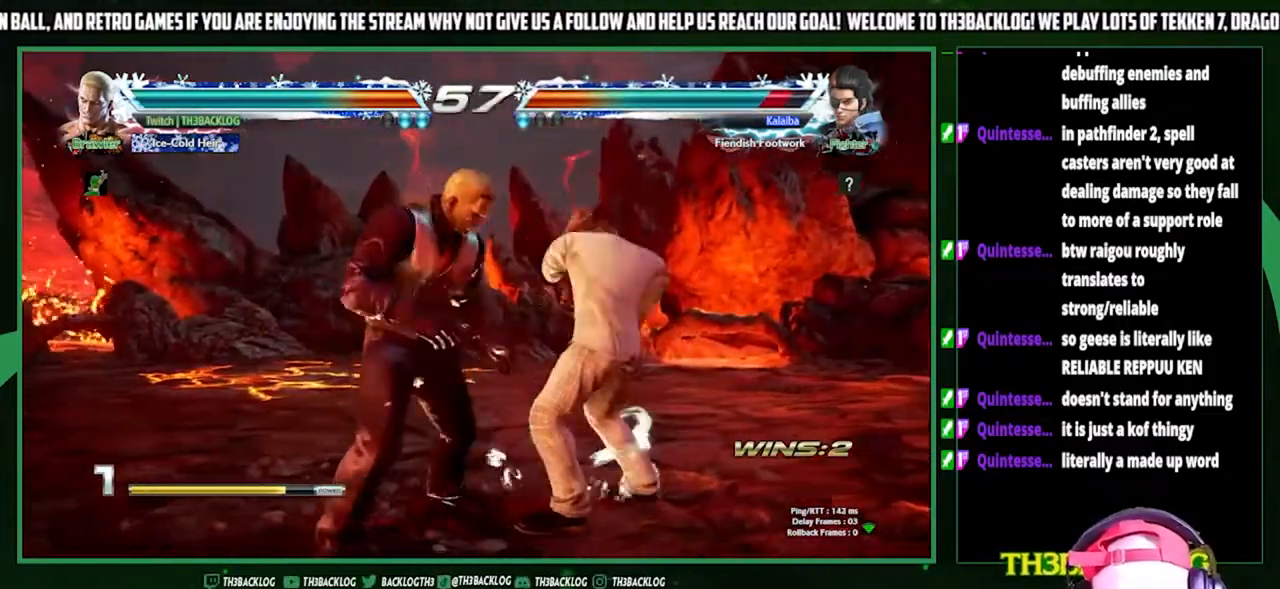
{"buttons": [], "left_stick": "center", "events": [[33, "SQUARE", "up"], [400, "SQUARE", "down"], [467, "SQUARE", "up"]]}
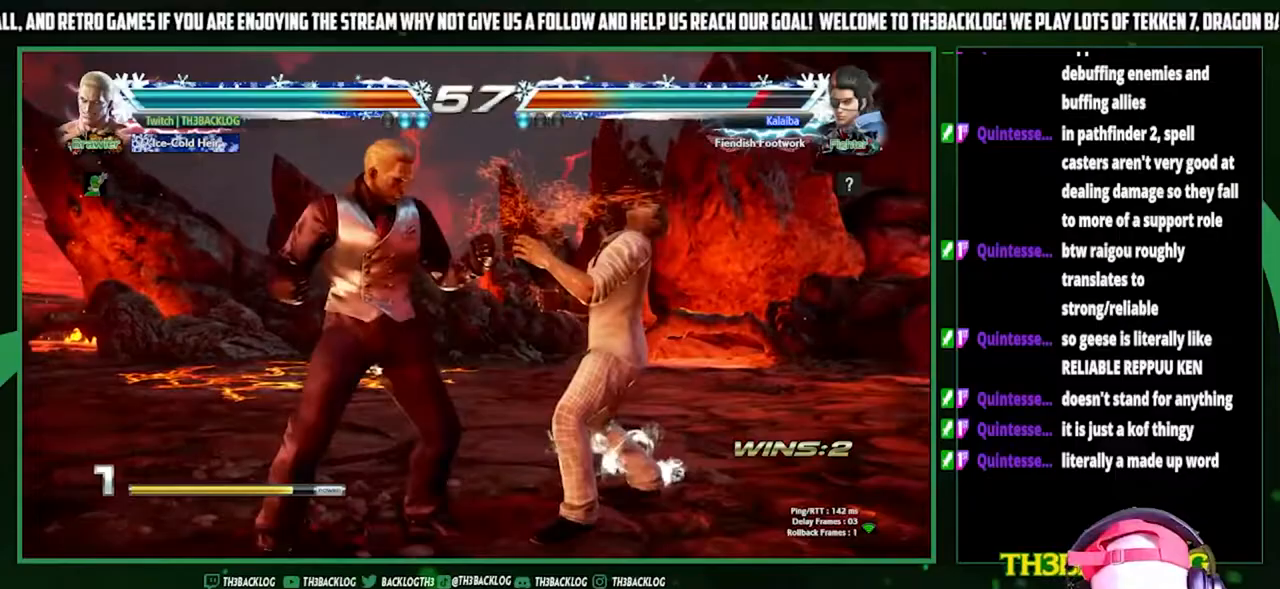
{"buttons": ["SQUARE"], "left_stick": "center", "events": [[367, "SQUARE", "down"]]}
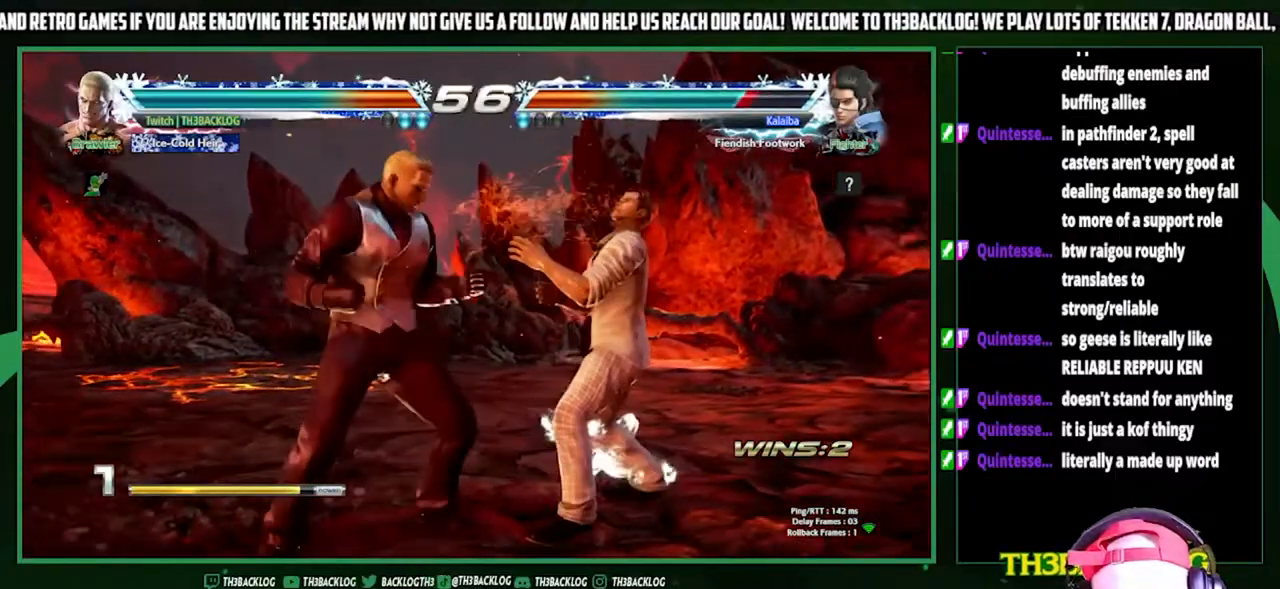
{"buttons": [], "left_stick": "center", "events": [[33, "SQUARE", "up"], [67, "TRIANGLE", "down"], [200, "TRIANGLE", "up"]]}
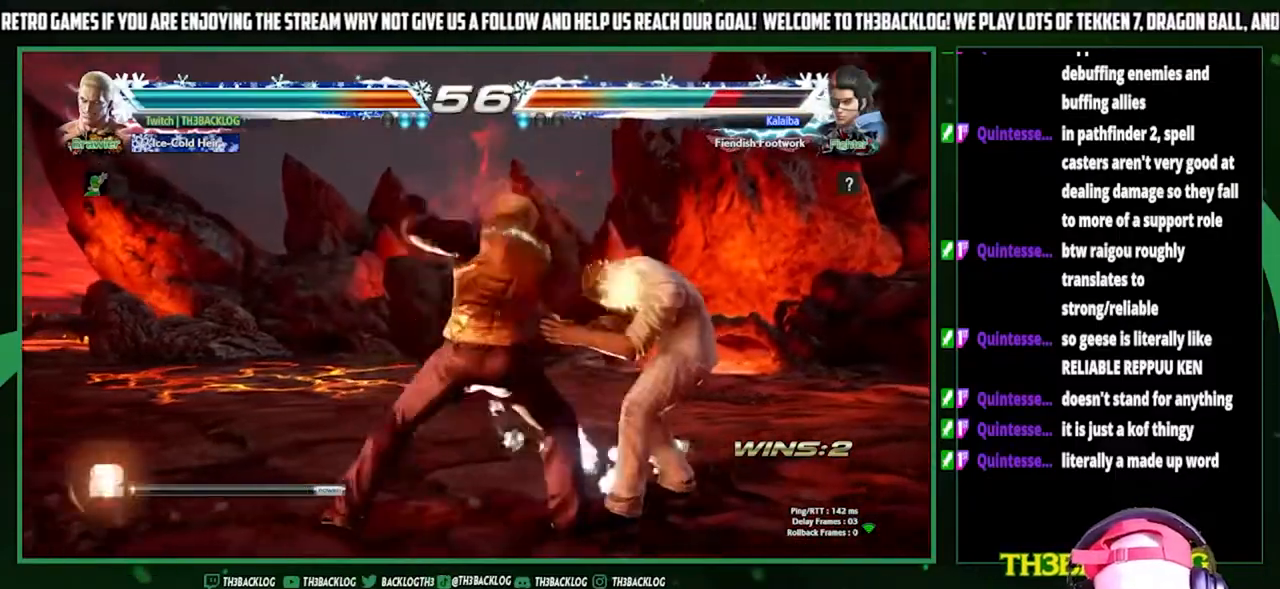
{"buttons": ["CROSS"], "left_stick": "right", "events": [[267, "left_stick", "down"], [333, "CIRCLE", "down"], [367, "CIRCLE", "up"], [433, "left_stick", "right"], [500, "CROSS", "down"]]}
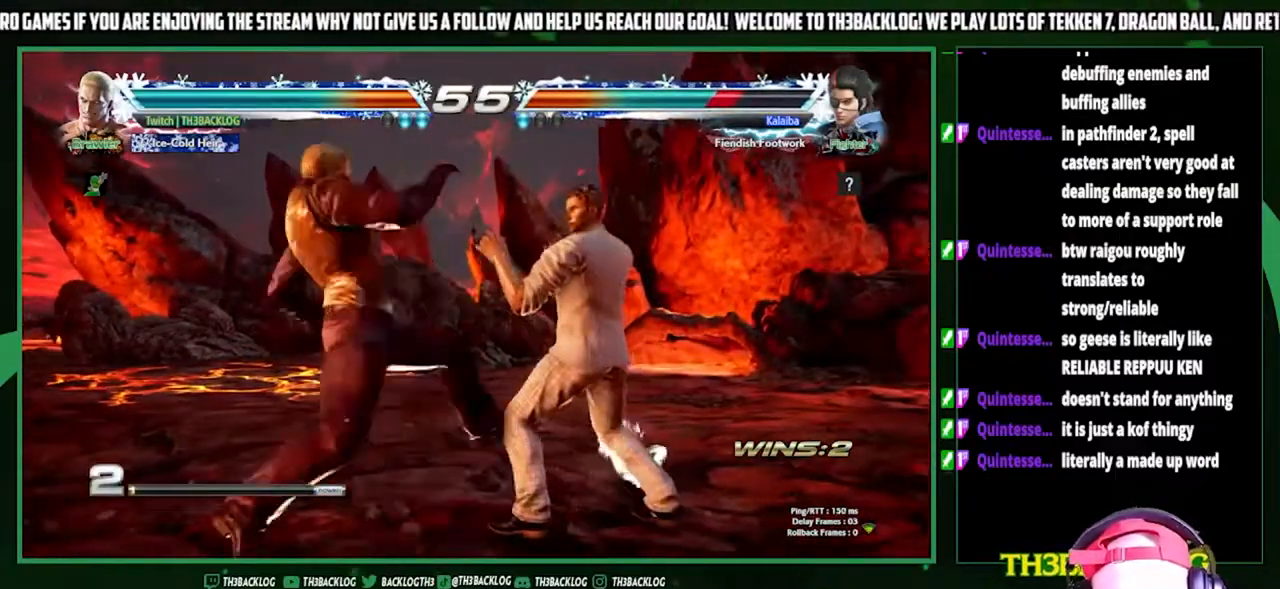
{"buttons": [], "left_stick": "center", "events": [[67, "CROSS", "up"], [100, "left_stick", "center"]]}
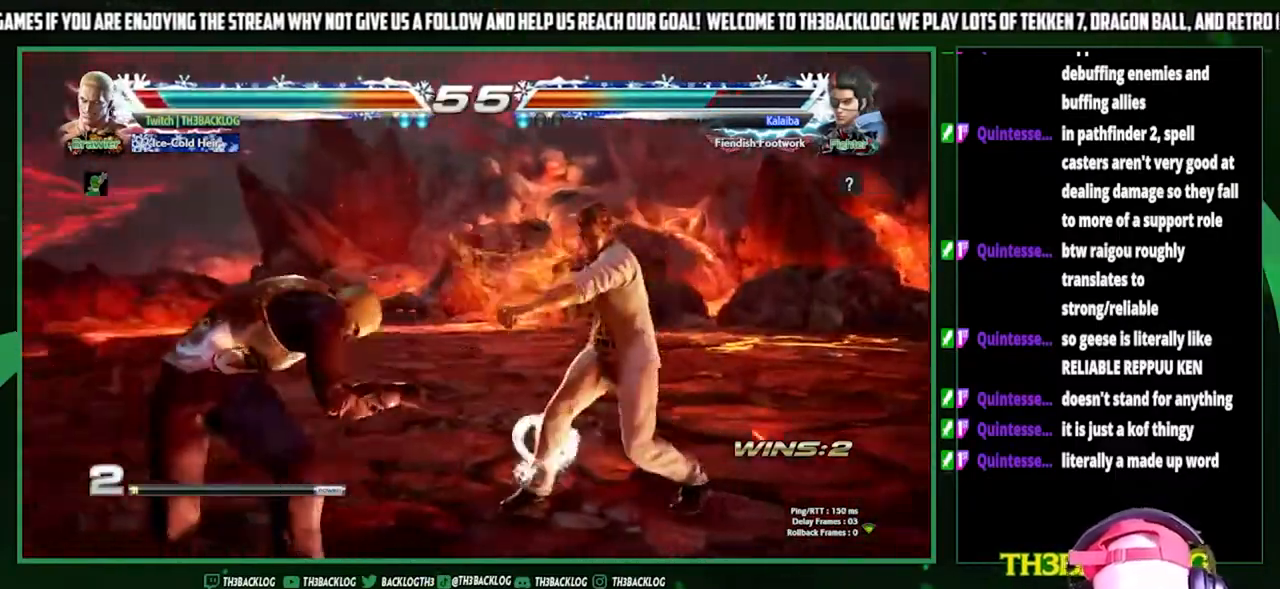
{"buttons": [], "left_stick": "left", "events": [[200, "left_stick", "left"], [267, "left_stick", "center"], [333, "left_stick", "left"]]}
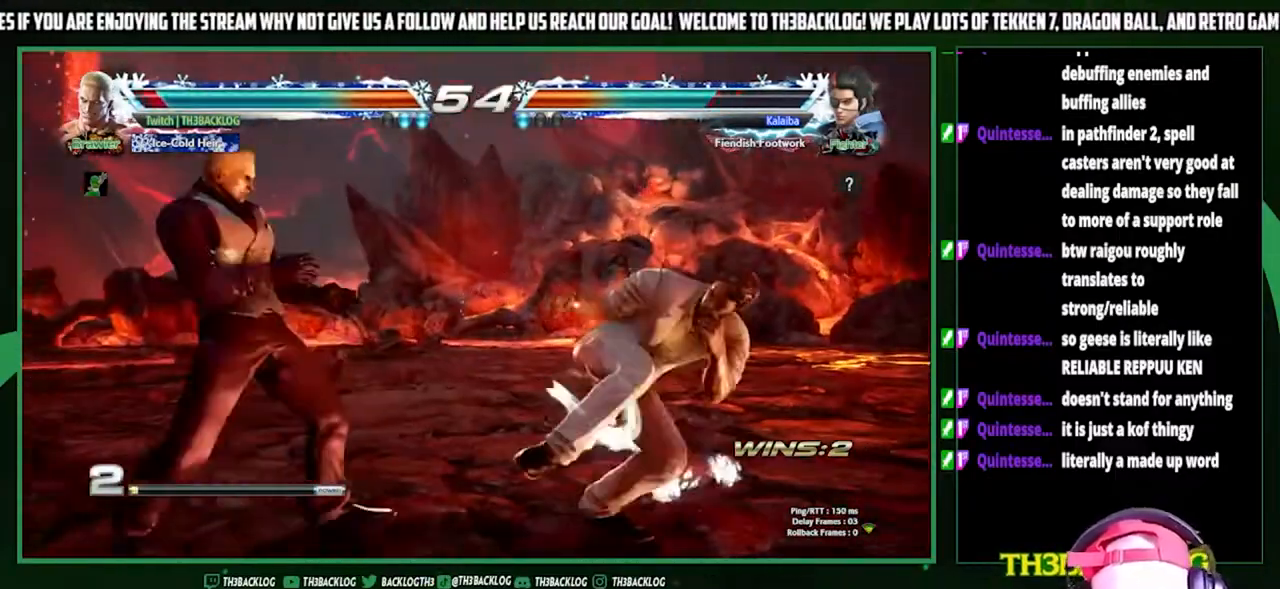
{"buttons": ["CROSS"], "left_stick": "left", "events": [[133, "left_stick", "center"], [333, "left_stick", "down-right"], [433, "left_stick", "left"], [500, "CROSS", "down"]]}
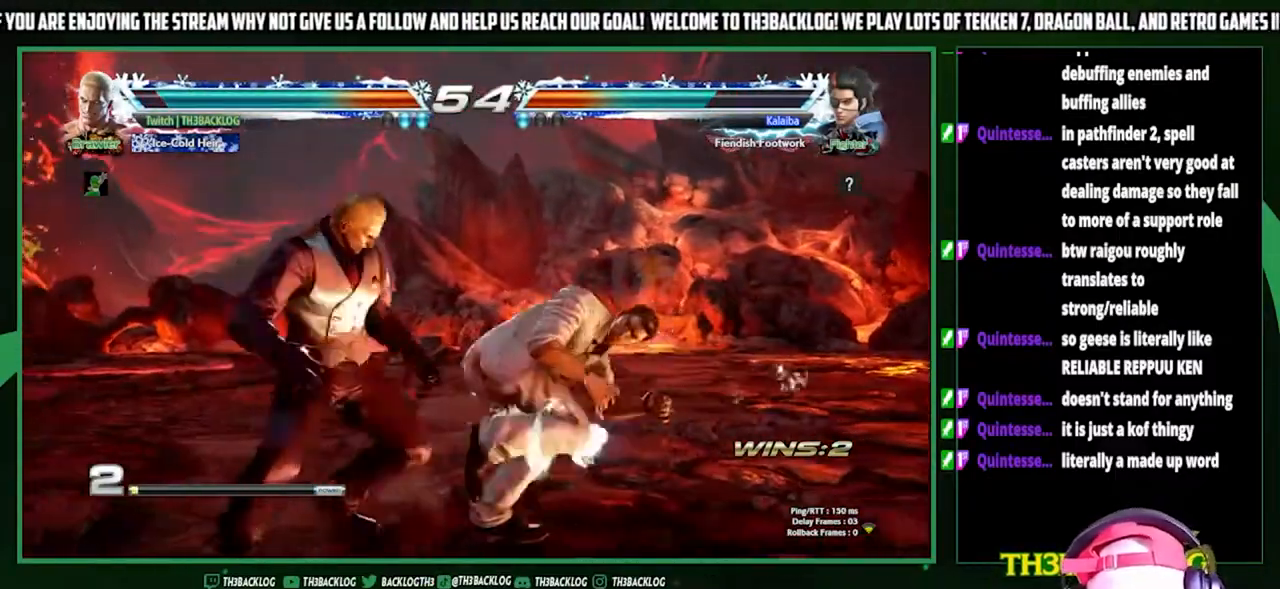
{"buttons": [], "left_stick": "center", "events": [[33, "left_stick", "center"], [100, "CROSS", "up"]]}
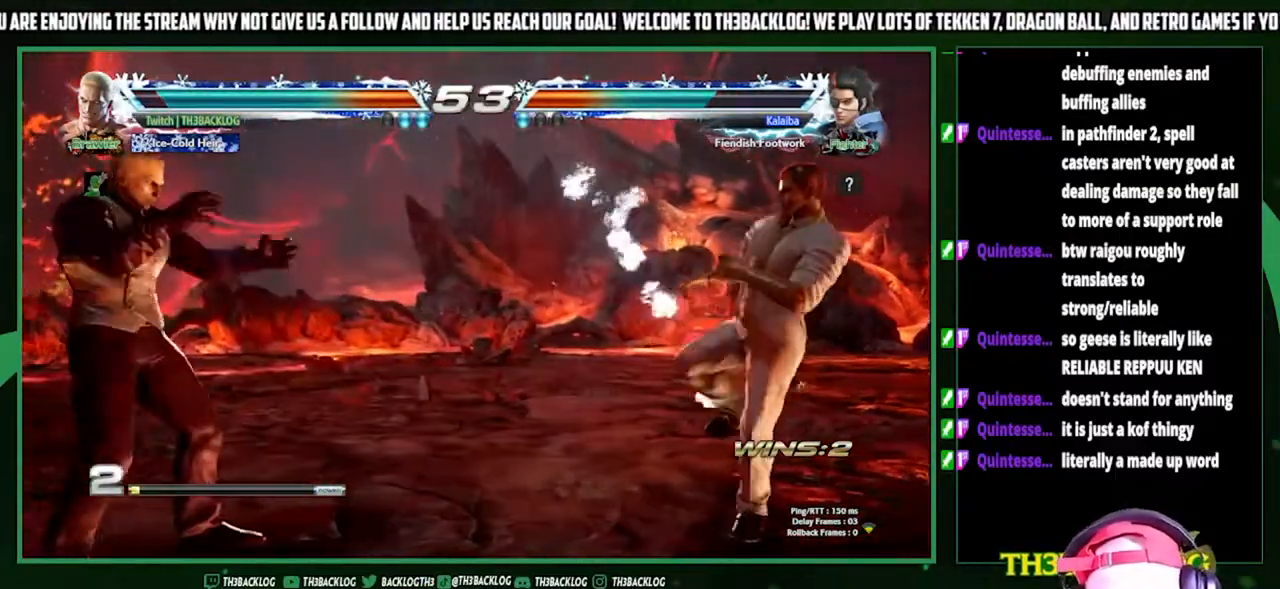
{"buttons": [], "left_stick": "left", "events": [[100, "left_stick", "right"], [233, "left_stick", "left"], [300, "left_stick", "center"], [400, "left_stick", "left"]]}
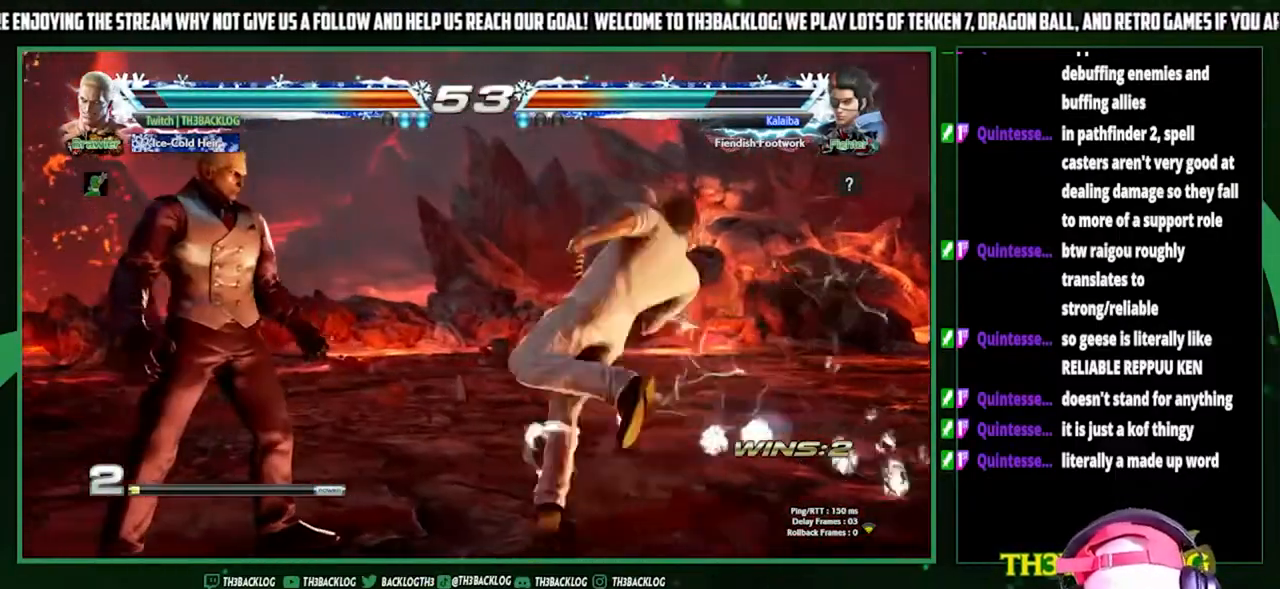
{"buttons": [], "left_stick": "left", "events": [[100, "left_stick", "down"], [167, "left_stick", "right"], [200, "SQUARE", "down"], [233, "left_stick", "center"], [333, "SQUARE", "up"], [500, "left_stick", "left"]]}
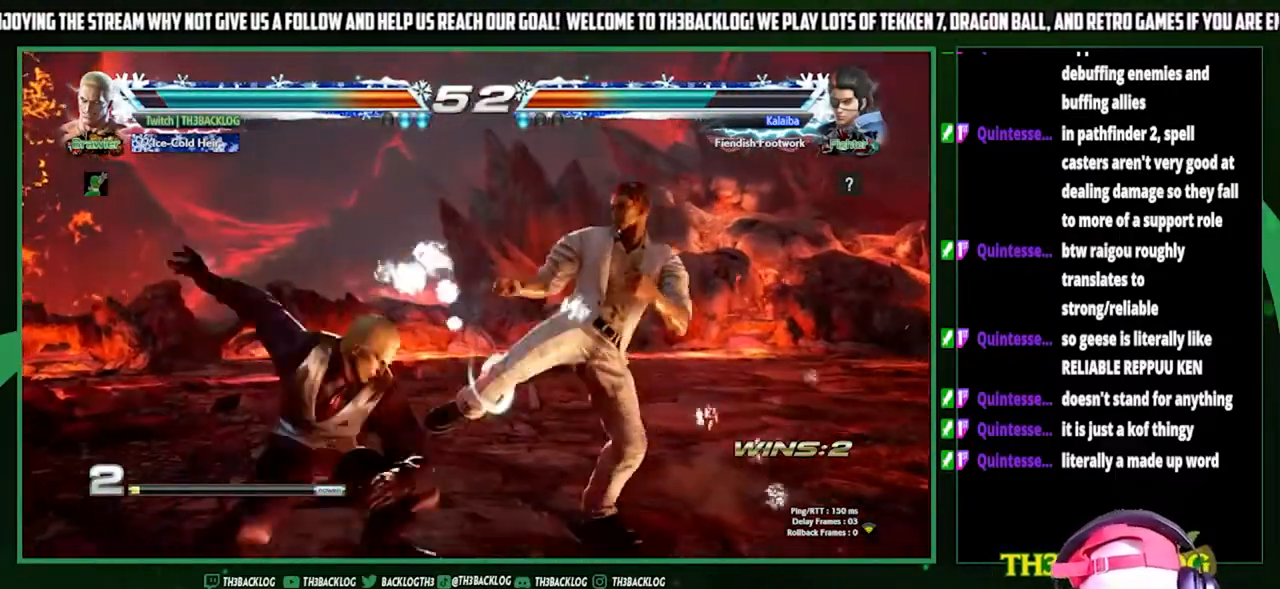
{"buttons": [], "left_stick": "center", "events": [[133, "left_stick", "center"]]}
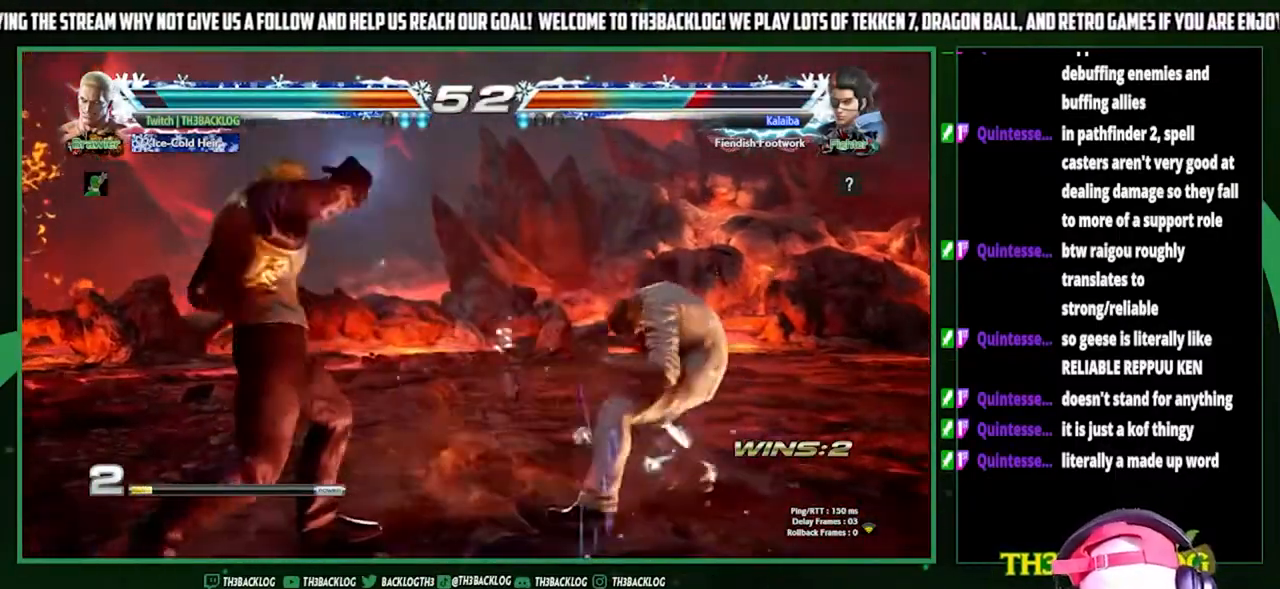
{"buttons": [], "left_stick": "center", "events": [[167, "left_stick", "right"], [267, "left_stick", "down"], [367, "CROSS", "down"], [400, "left_stick", "center"], [433, "CROSS", "up"]]}
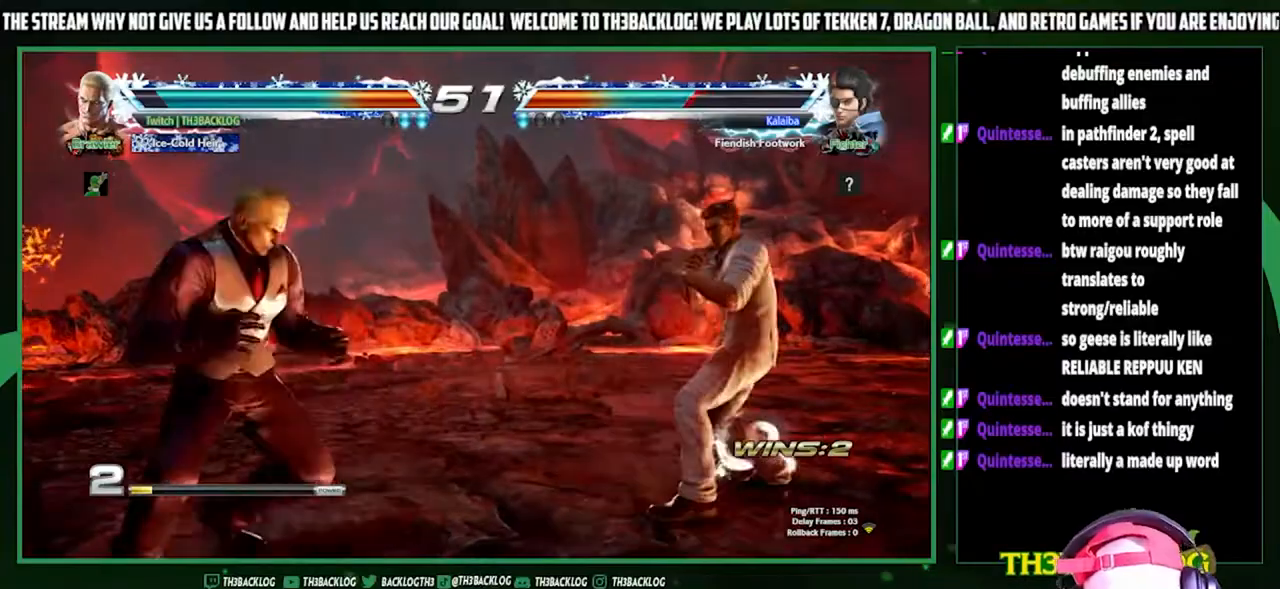
{"buttons": [], "left_stick": "center", "events": []}
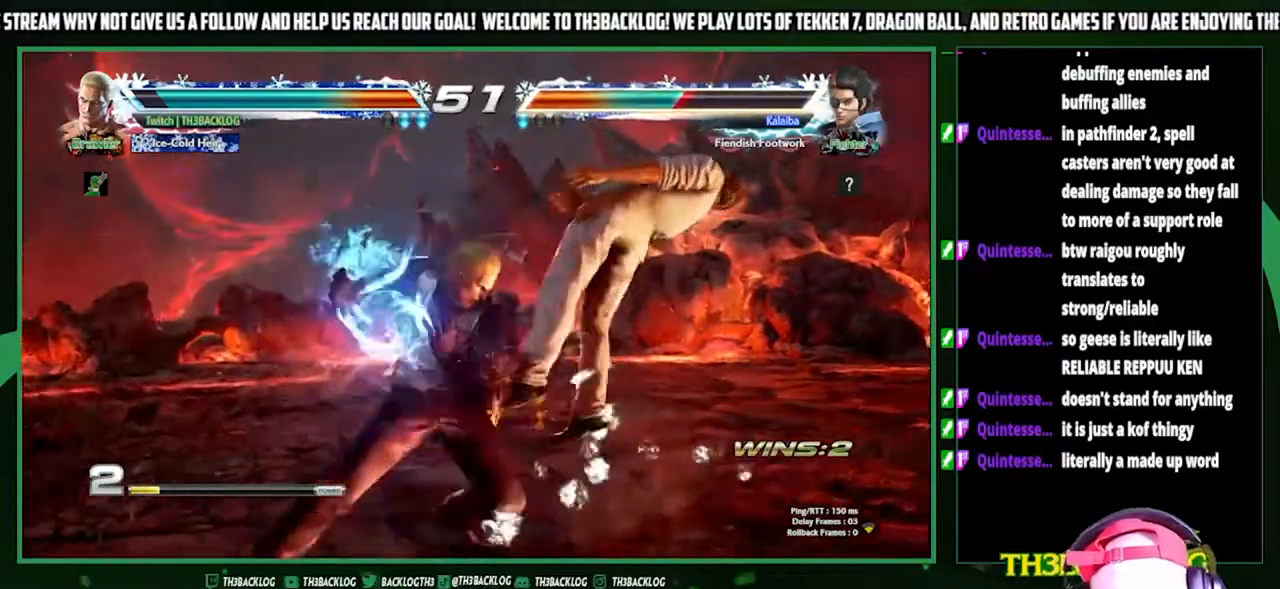
{"buttons": [], "left_stick": "center", "events": [[167, "CROSS", "down"], [167, "SQUARE", "down"], [200, "CROSS", "up"], [200, "SQUARE", "up"], [333, "CROSS", "down"], [333, "SQUARE", "down"], [367, "CROSS", "up"], [367, "SQUARE", "up"]]}
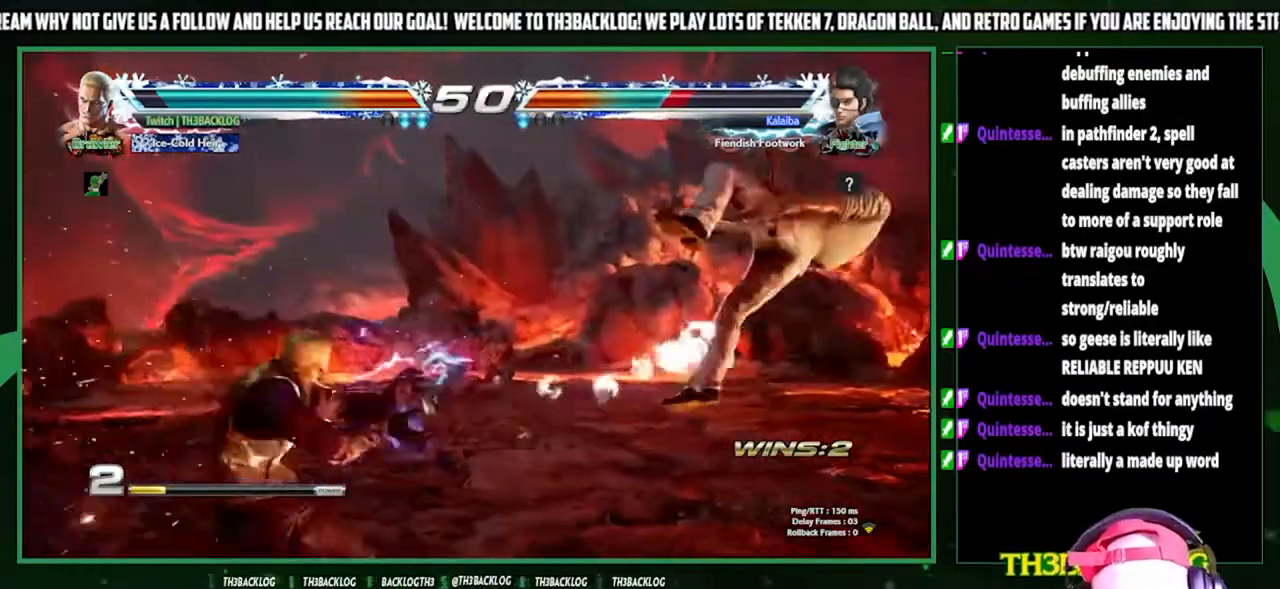
{"buttons": [], "left_stick": "right", "events": [[67, "left_stick", "right"], [133, "left_stick", "center"], [233, "left_stick", "right"]]}
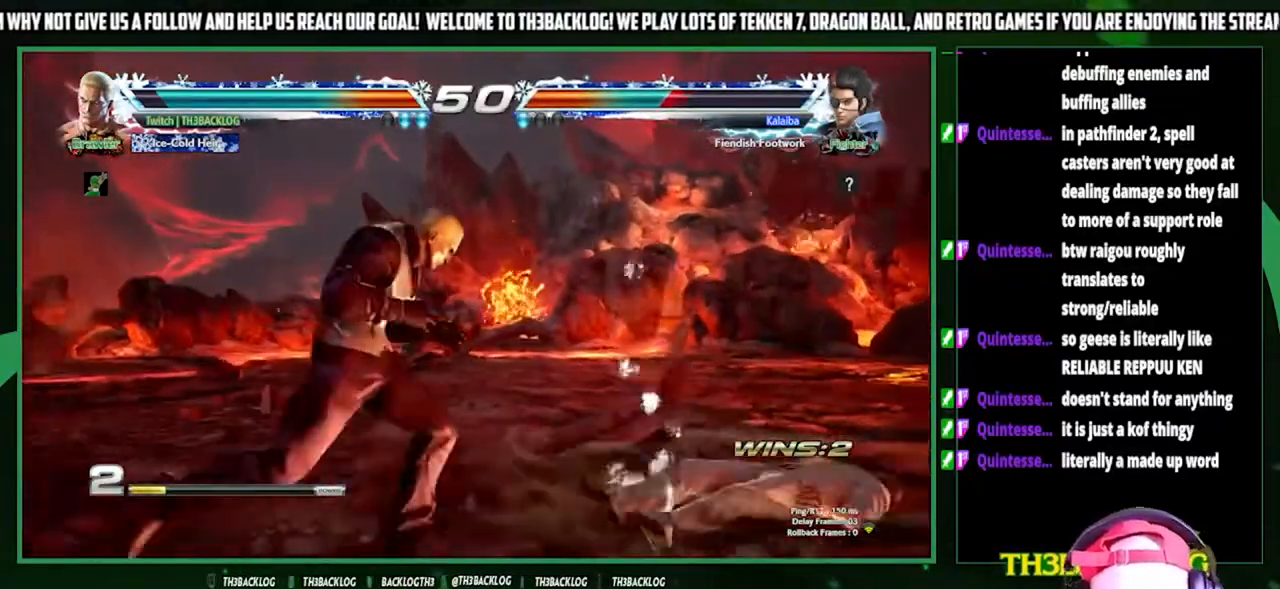
{"buttons": [], "left_stick": "center", "events": [[233, "SQUARE", "down"], [233, "TRIANGLE", "down"], [400, "SQUARE", "up"], [400, "TRIANGLE", "up"], [467, "left_stick", "center"]]}
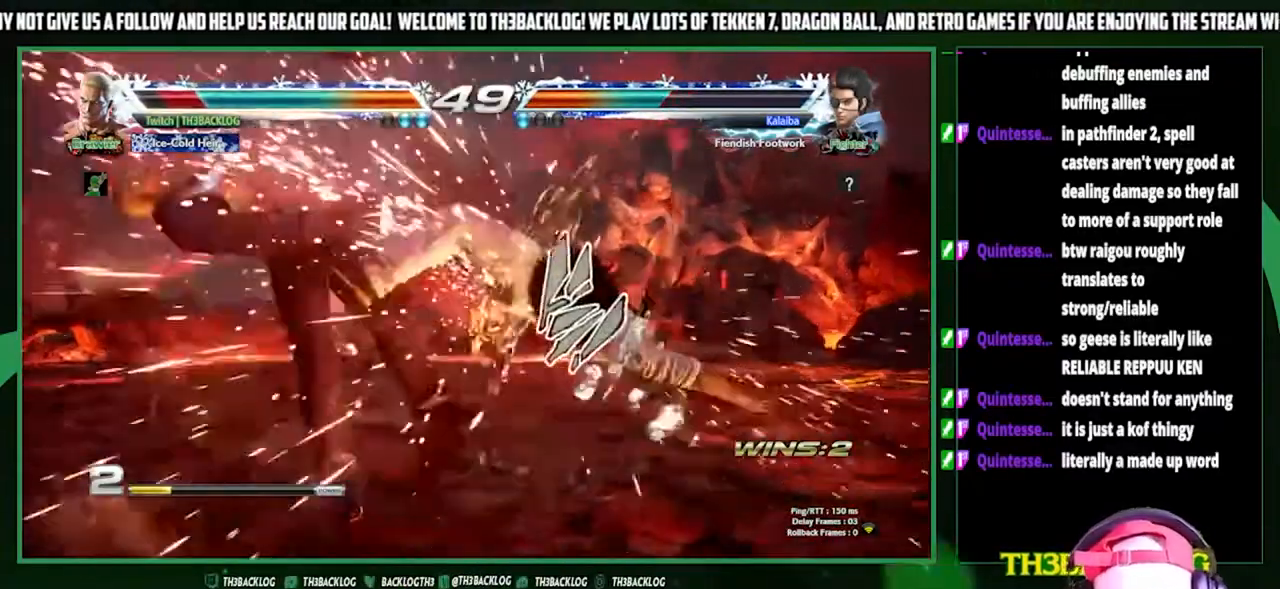
{"buttons": ["CROSS", "SQUARE", "TRIANGLE"], "left_stick": "center", "events": [[333, "SQUARE", "down"], [333, "TRIANGLE", "down"], [367, "CROSS", "down"], [400, "SQUARE", "up"], [400, "TRIANGLE", "up"], [433, "CROSS", "up"], [500, "CROSS", "down"], [500, "SQUARE", "down"], [500, "TRIANGLE", "down"]]}
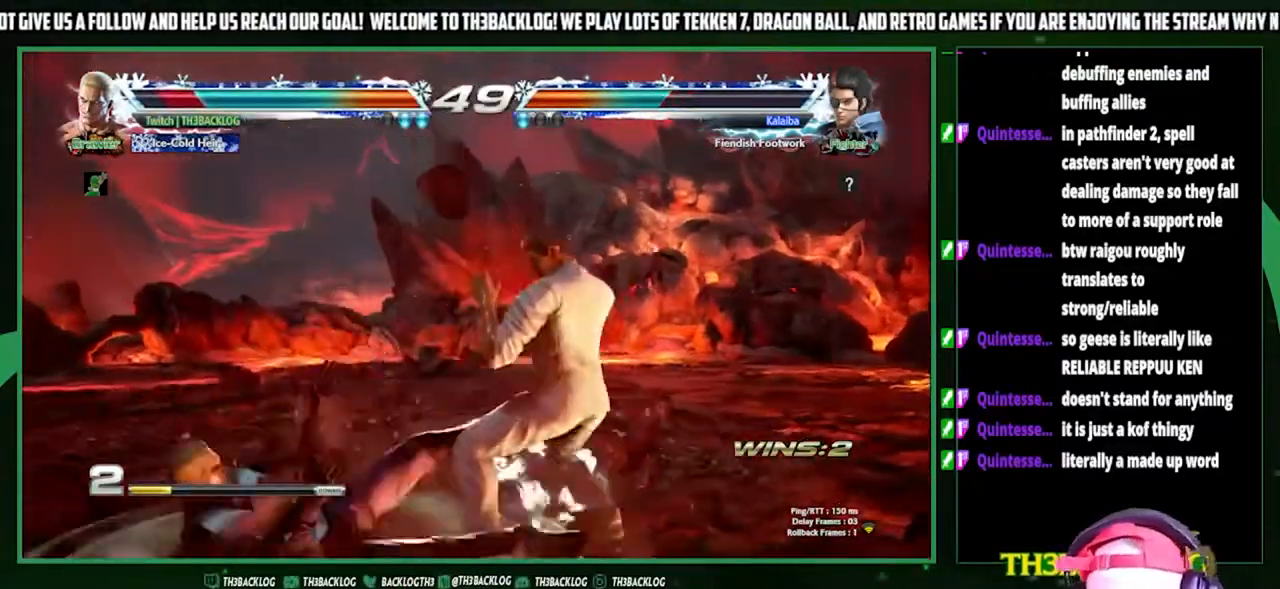
{"buttons": [], "left_stick": "left", "events": [[100, "CROSS", "up"], [100, "SQUARE", "up"], [100, "TRIANGLE", "up"], [233, "left_stick", "left"], [333, "left_stick", "center"], [400, "left_stick", "left"]]}